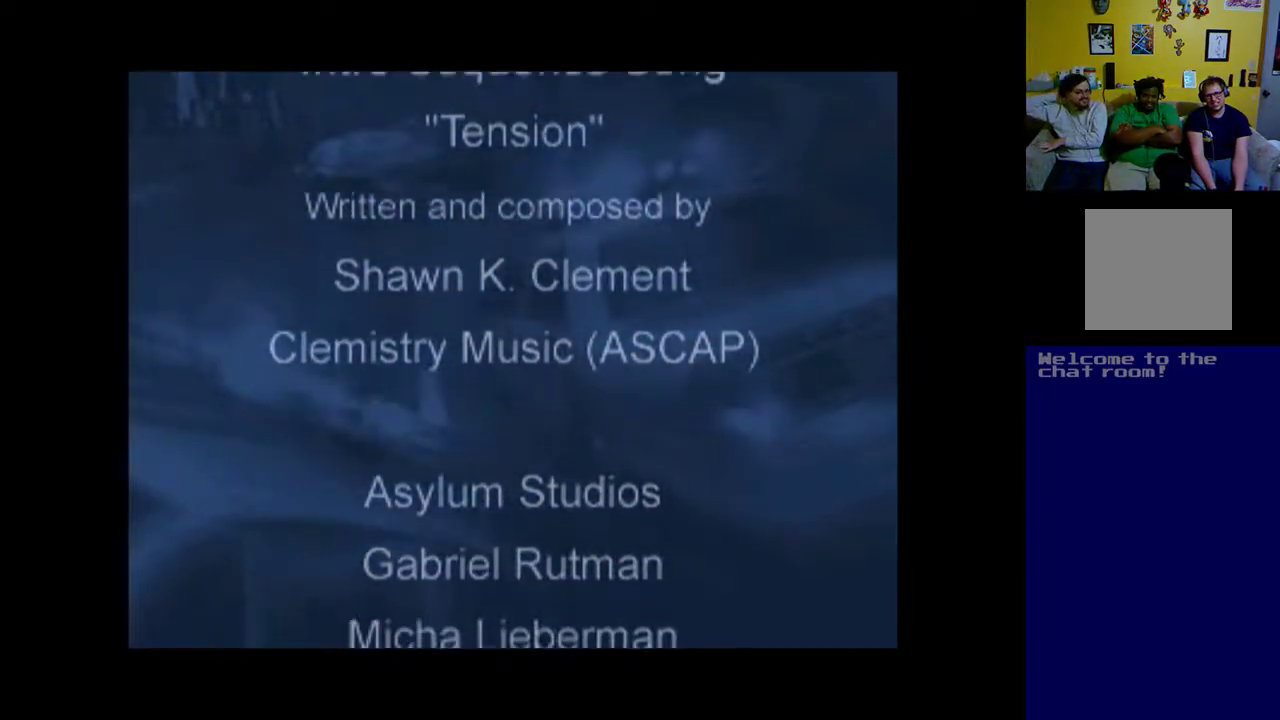
Gameplay with a controller (Xbox layout); each line is a JSON object with the inputs held at the frame after it. "events" lists button and stick changes between this image and that frame as [ms after this image, input, new state], when the widget could be followed in between. Not read: left_stick right_stick.
{"buttons": [], "events": [[233, "B", "down"], [400, "B", "up"]]}
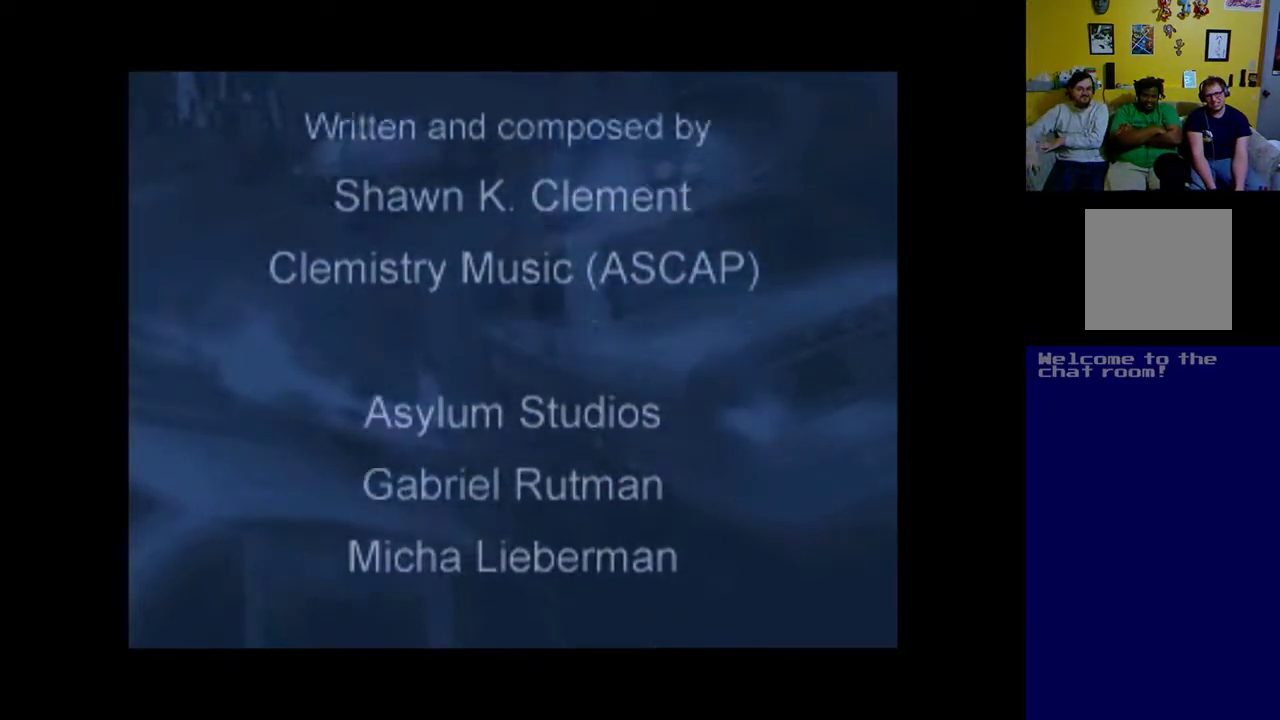
{"buttons": ["Y"], "events": [[367, "Y", "down"]]}
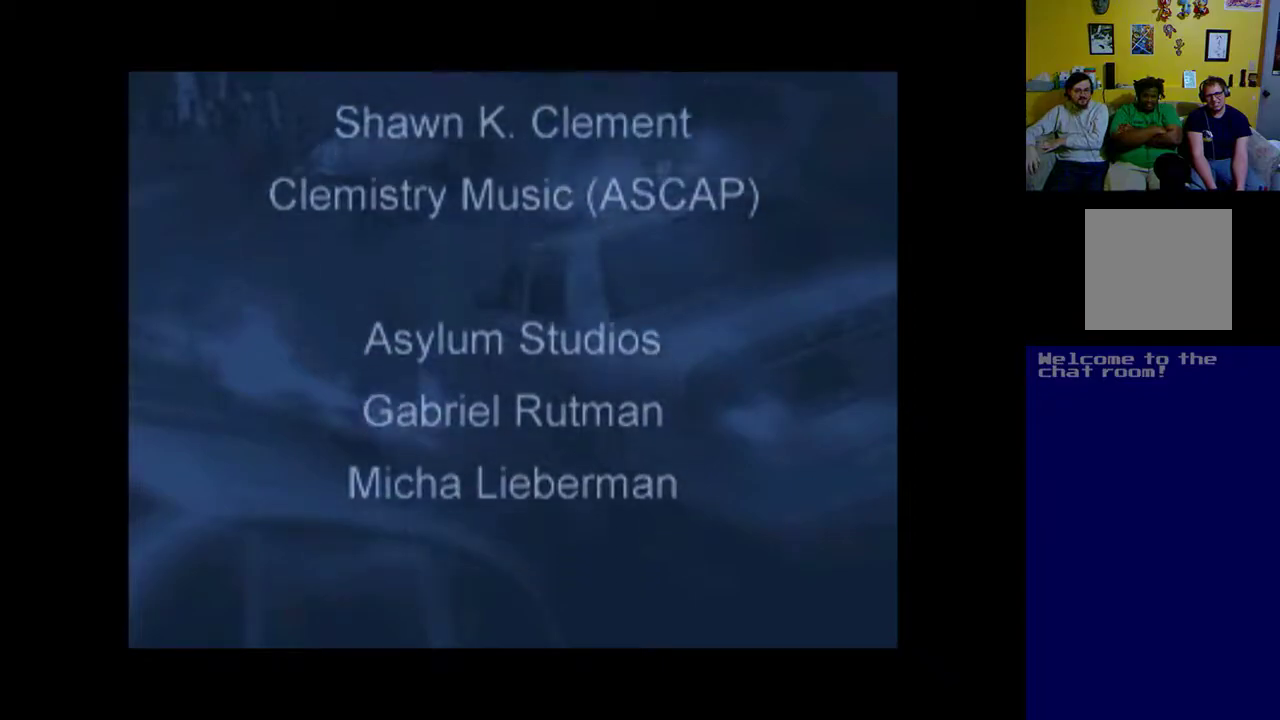
{"buttons": ["A"], "events": [[100, "Y", "up"], [333, "A", "down"]]}
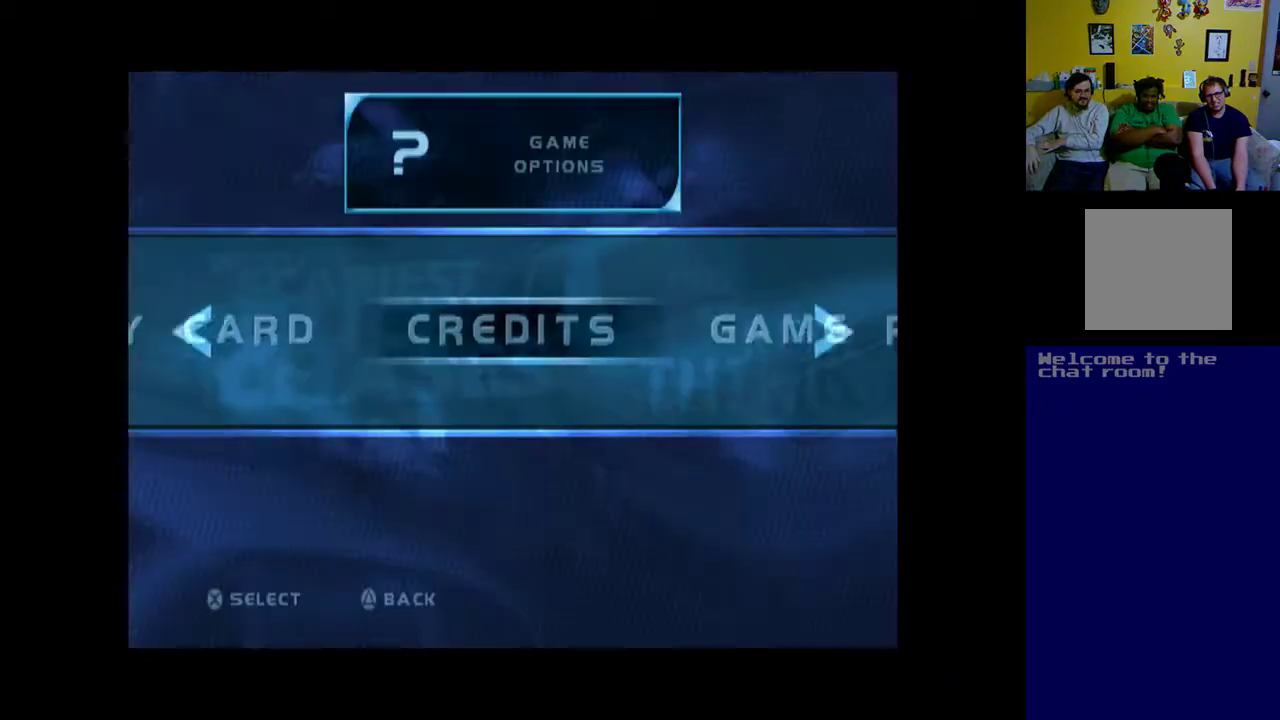
{"buttons": [], "events": [[33, "A", "up"]]}
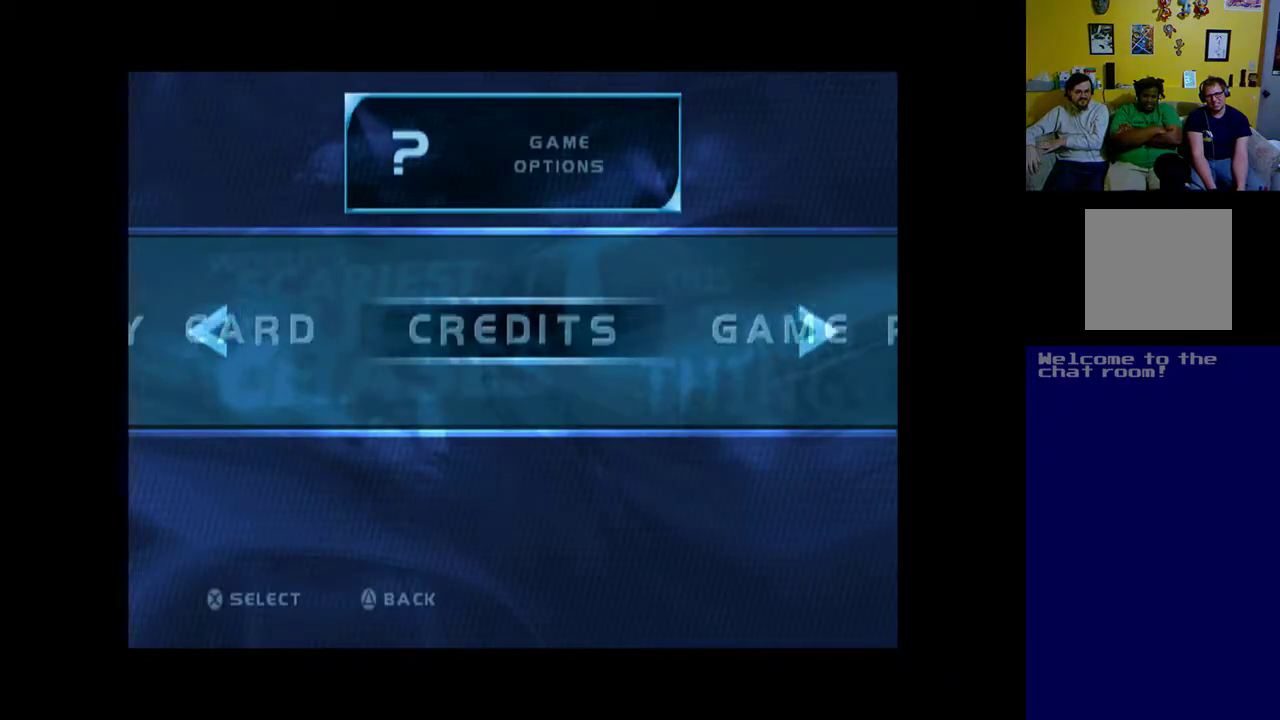
{"buttons": [], "events": []}
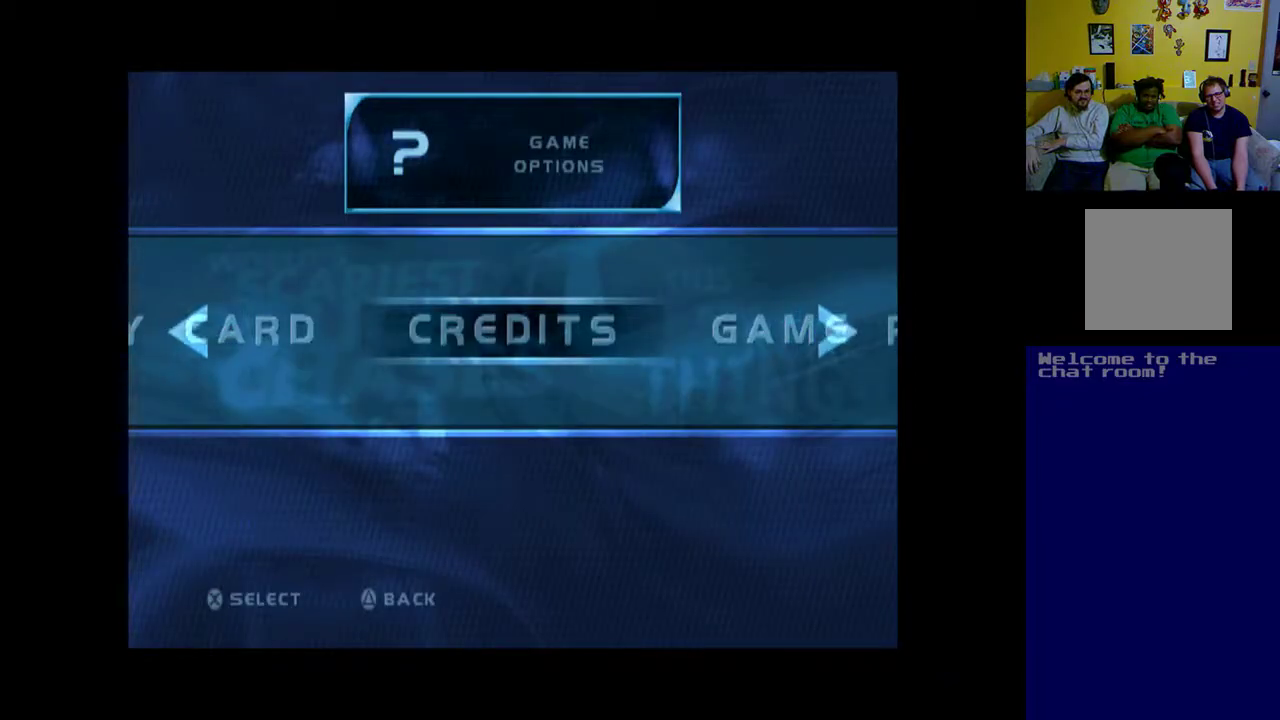
{"buttons": [], "events": []}
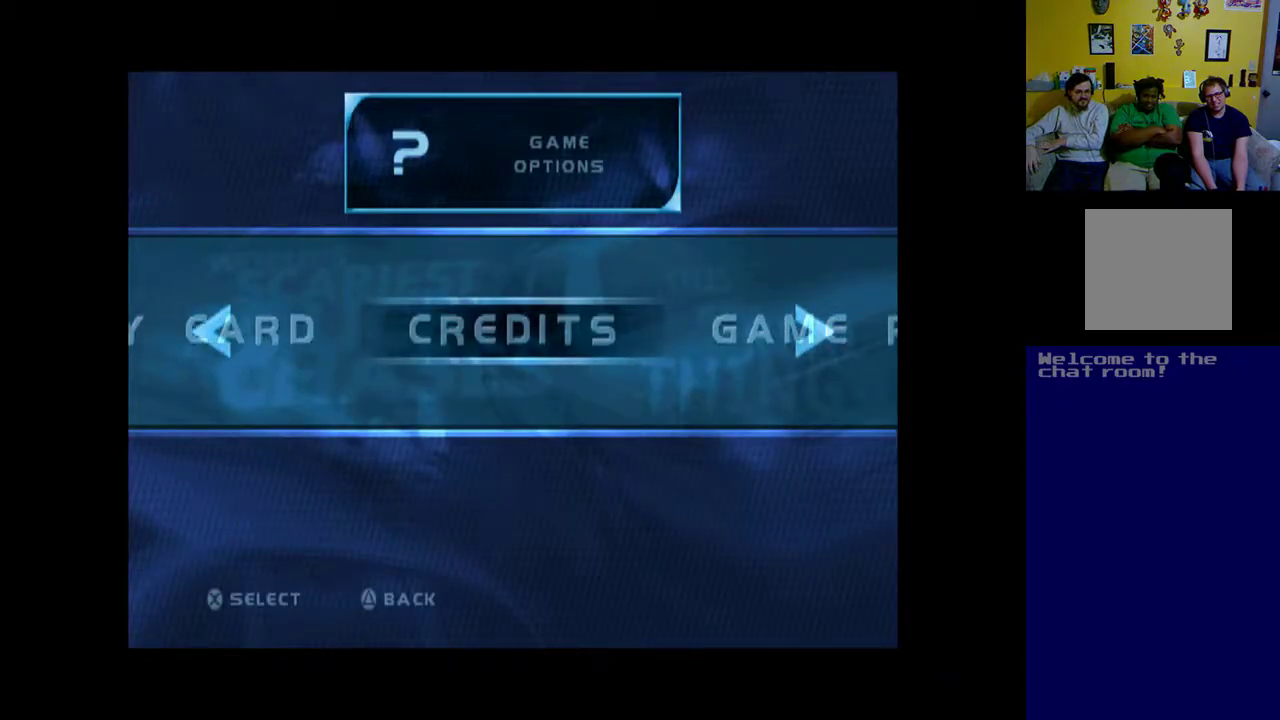
{"buttons": [], "events": [[367, "SELECT", "down"], [433, "SELECT", "up"]]}
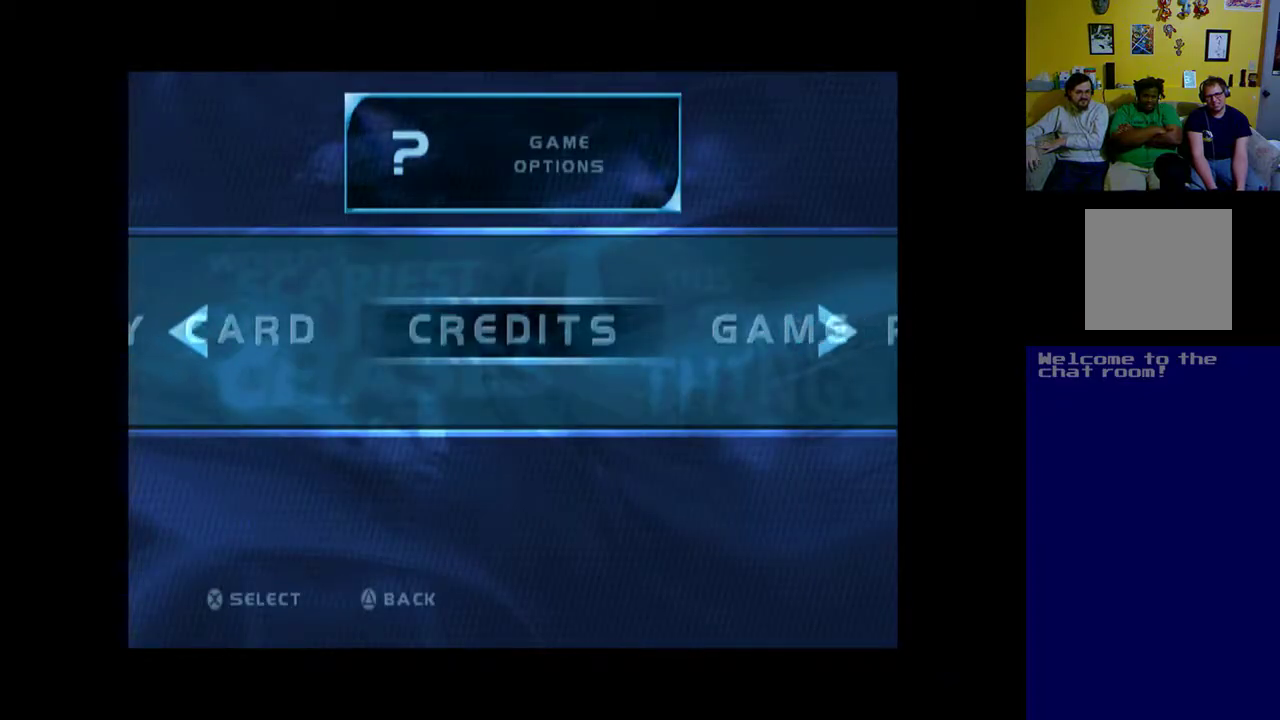
{"buttons": [], "events": []}
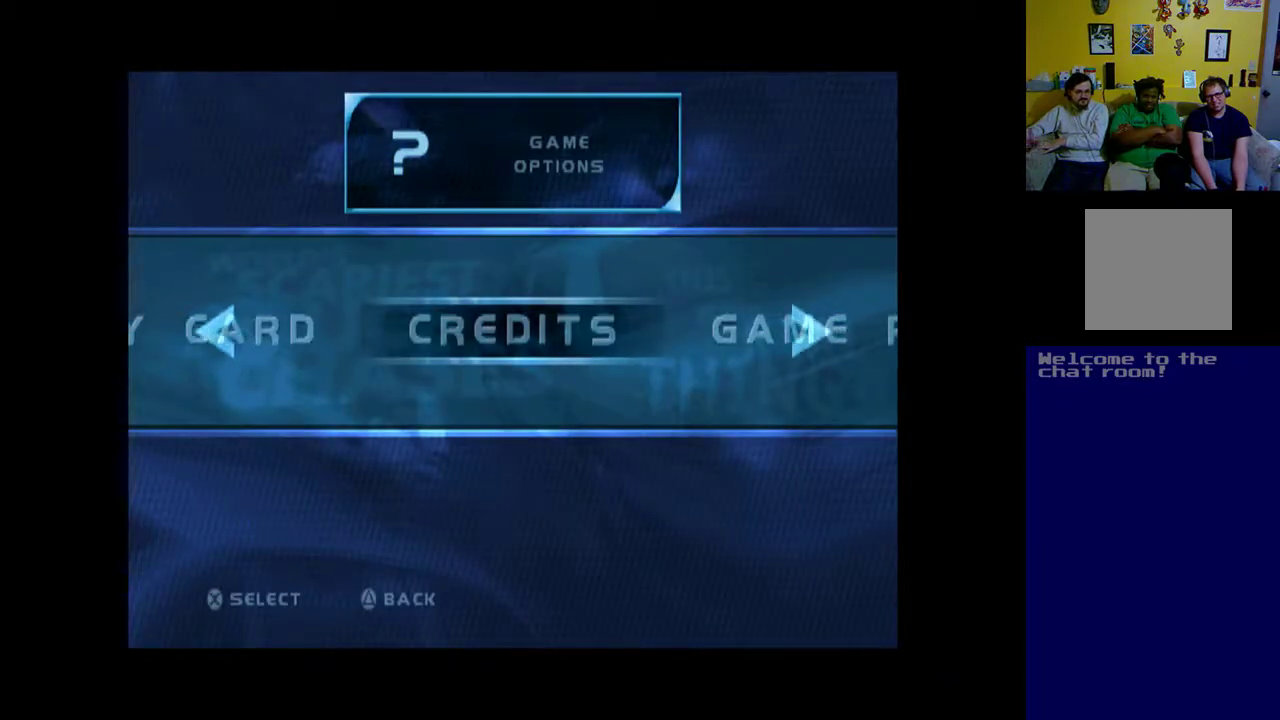
{"buttons": ["SELECT"], "events": [[500, "SELECT", "down"]]}
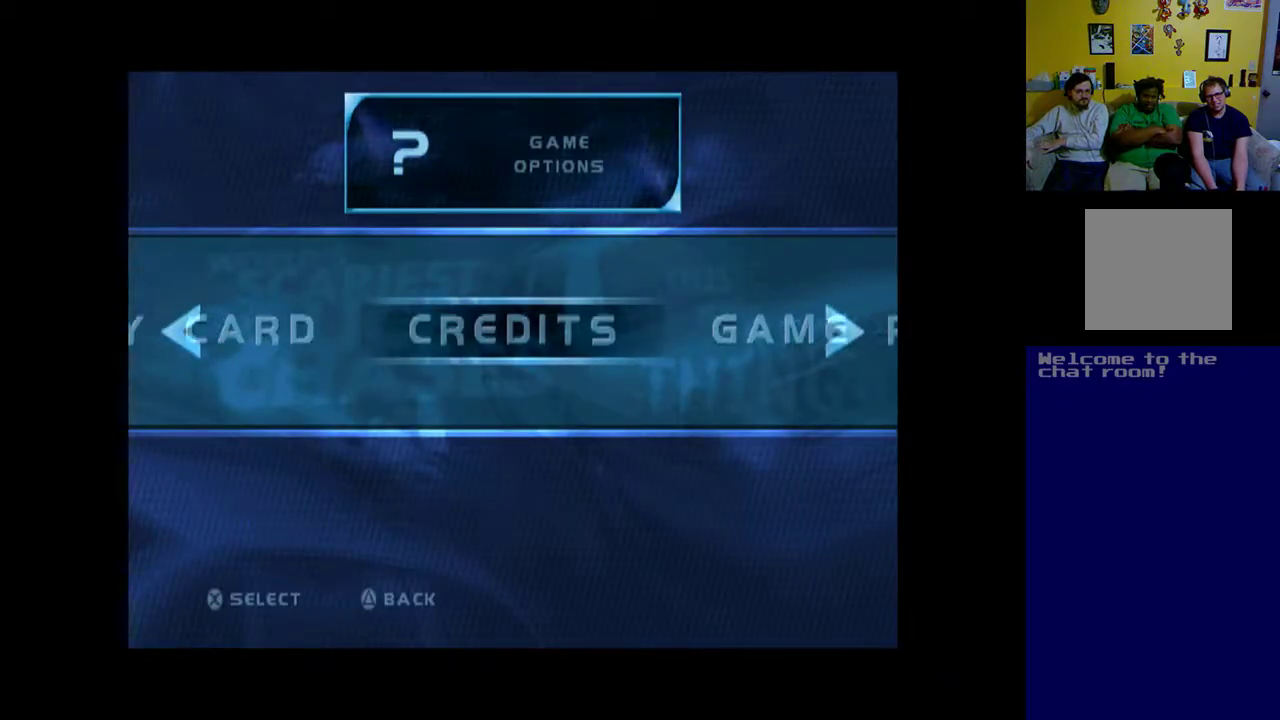
{"buttons": [], "events": [[200, "SELECT", "up"]]}
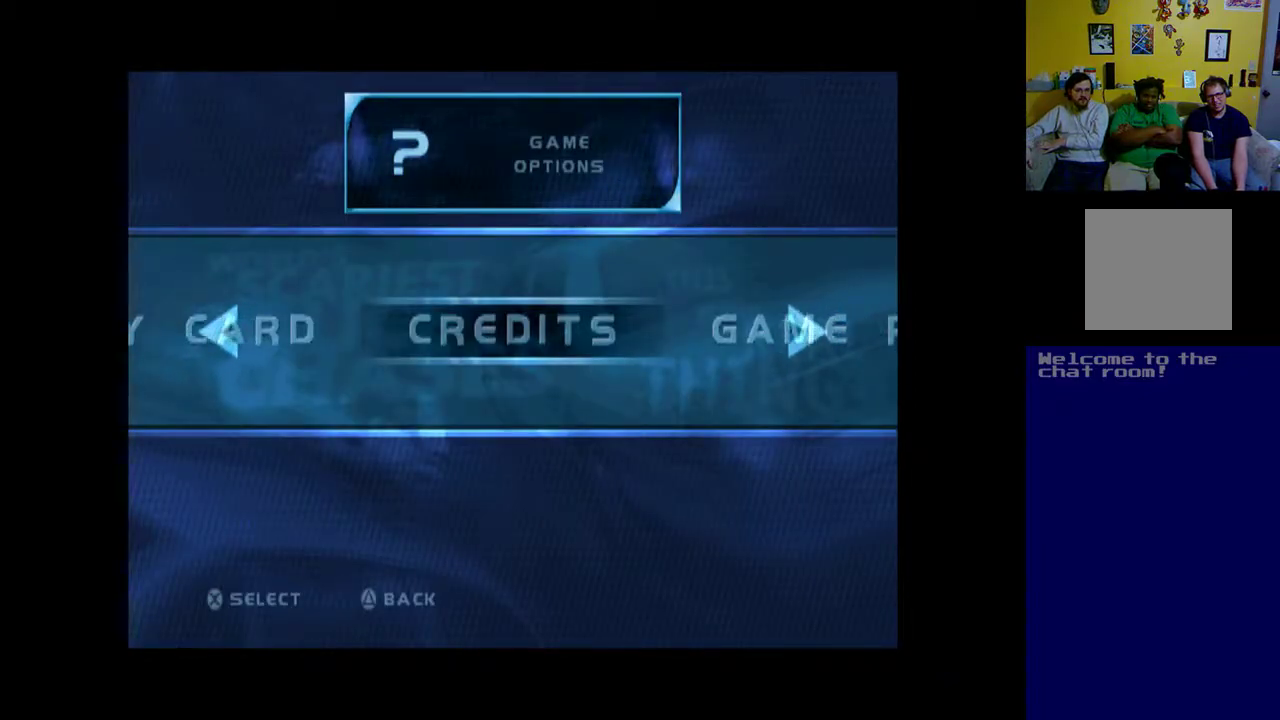
{"buttons": [], "events": []}
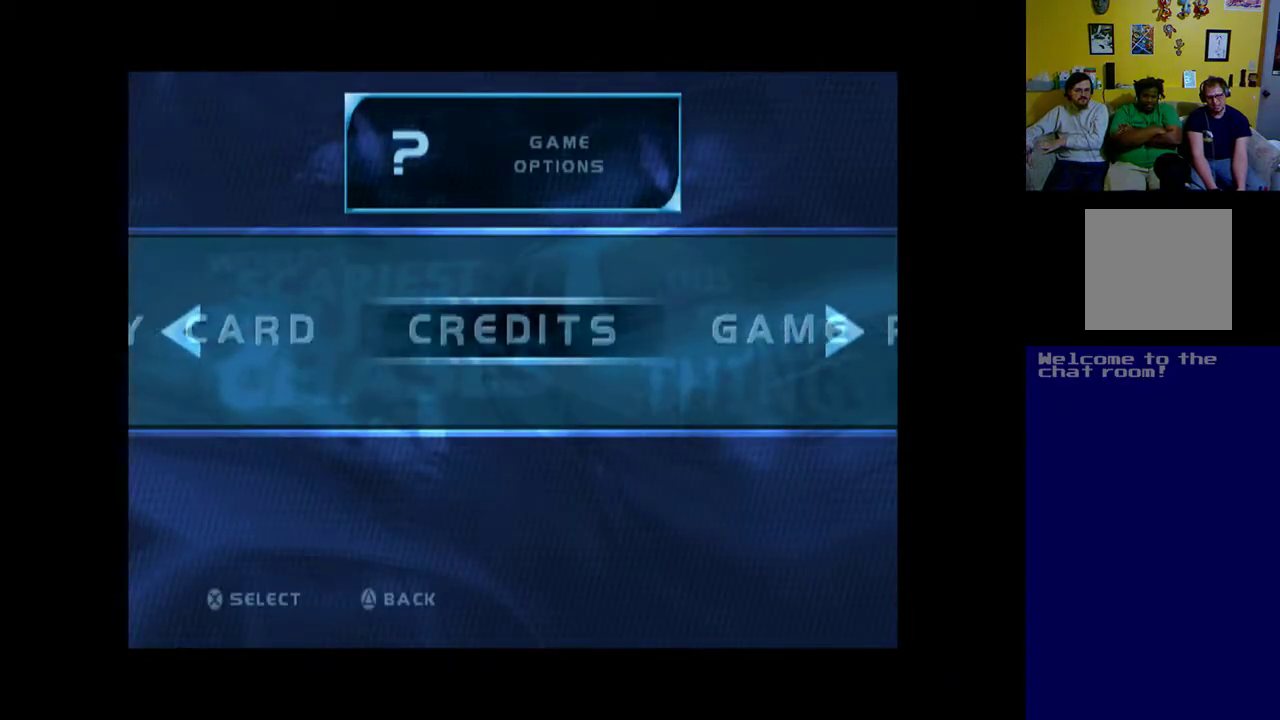
{"buttons": ["SELECT"], "events": [[33, "SELECT", "down"]]}
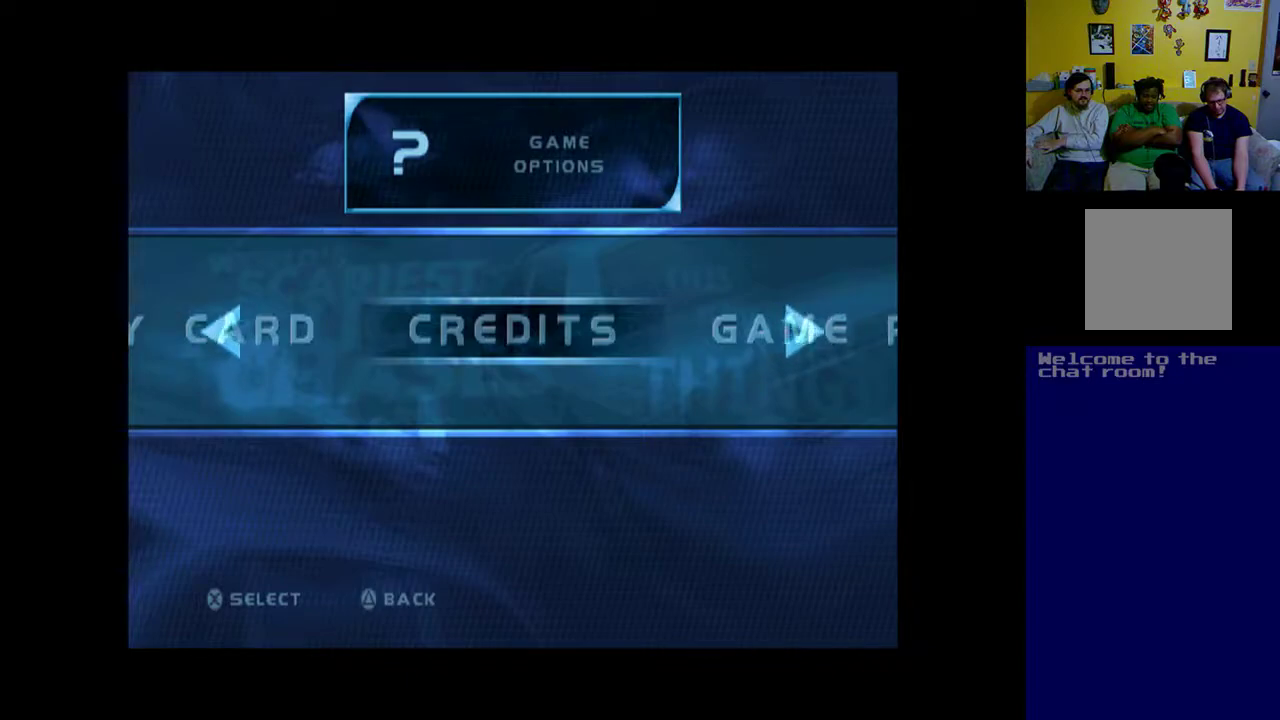
{"buttons": [], "events": [[167, "SELECT", "up"]]}
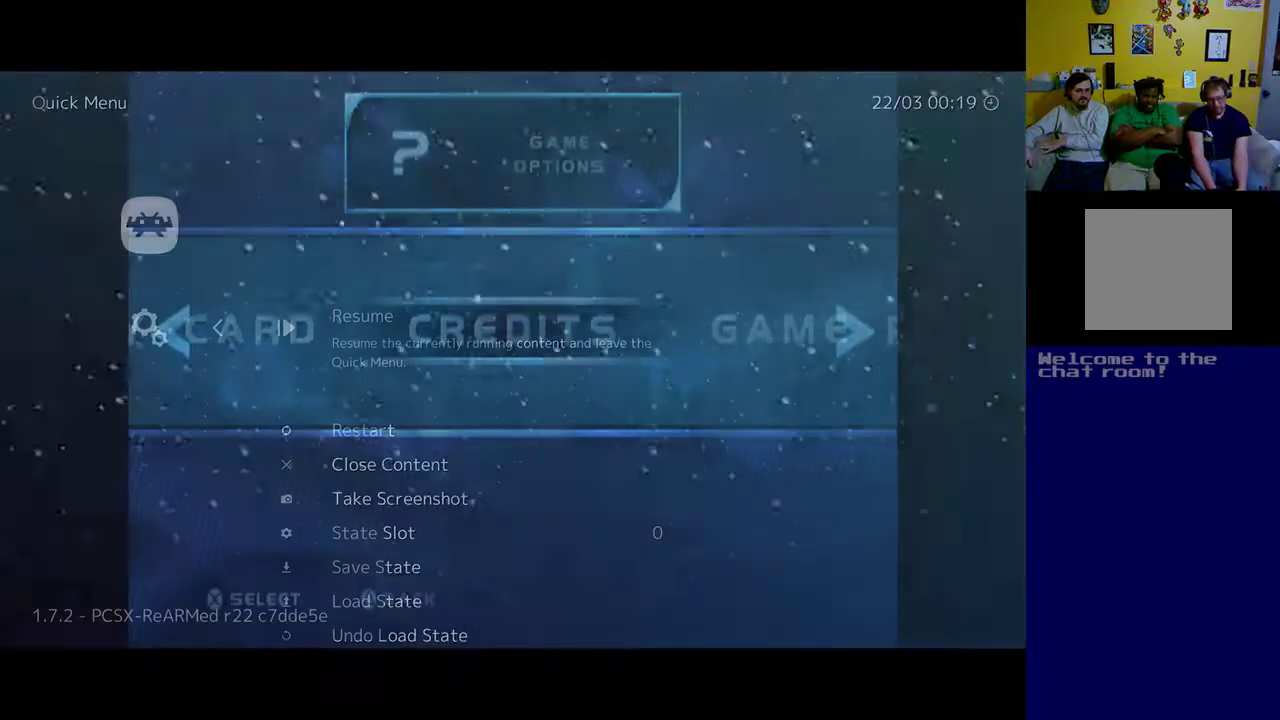
{"buttons": [], "events": []}
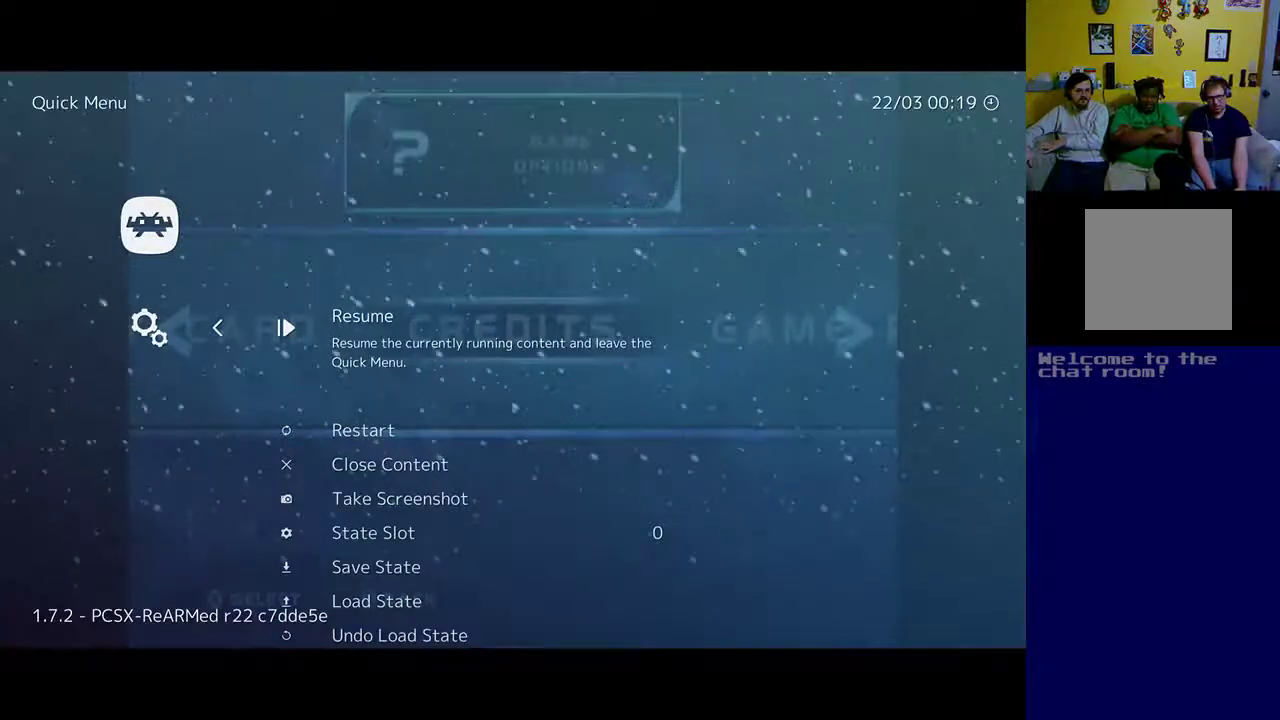
{"buttons": ["DPAD_UP"], "events": [[433, "DPAD_UP", "down"]]}
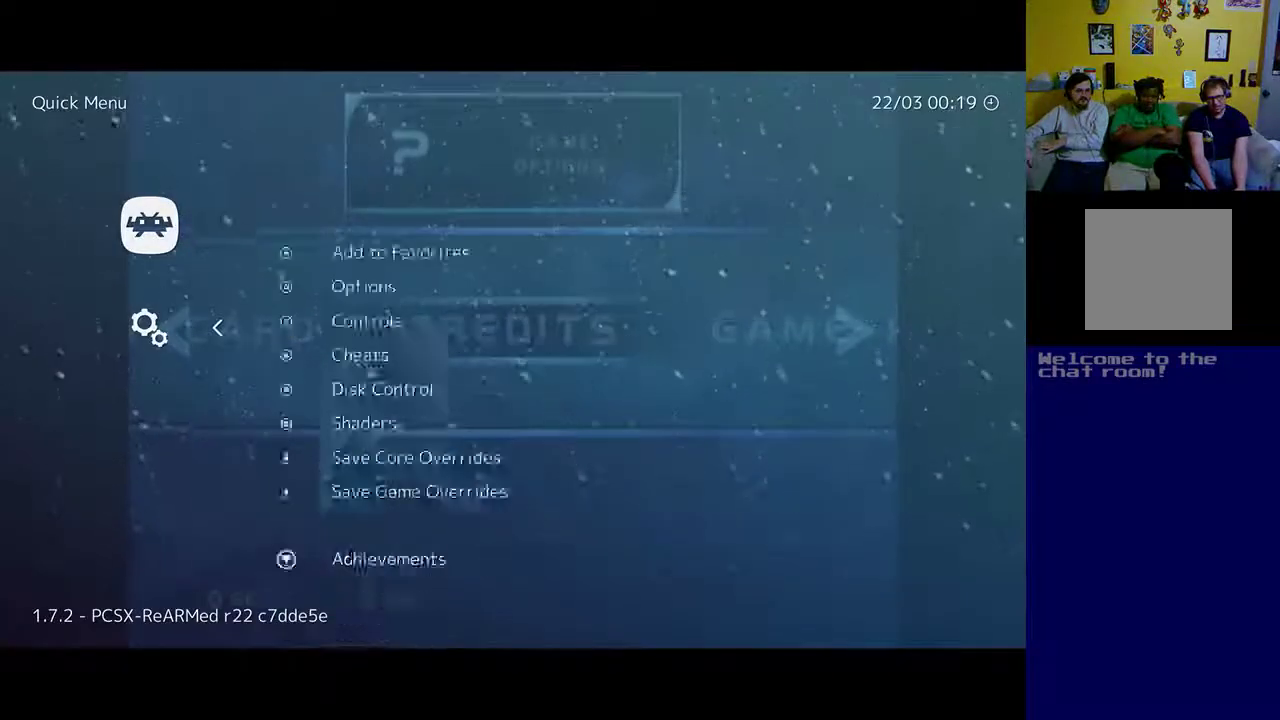
{"buttons": [], "events": [[133, "DPAD_UP", "up"]]}
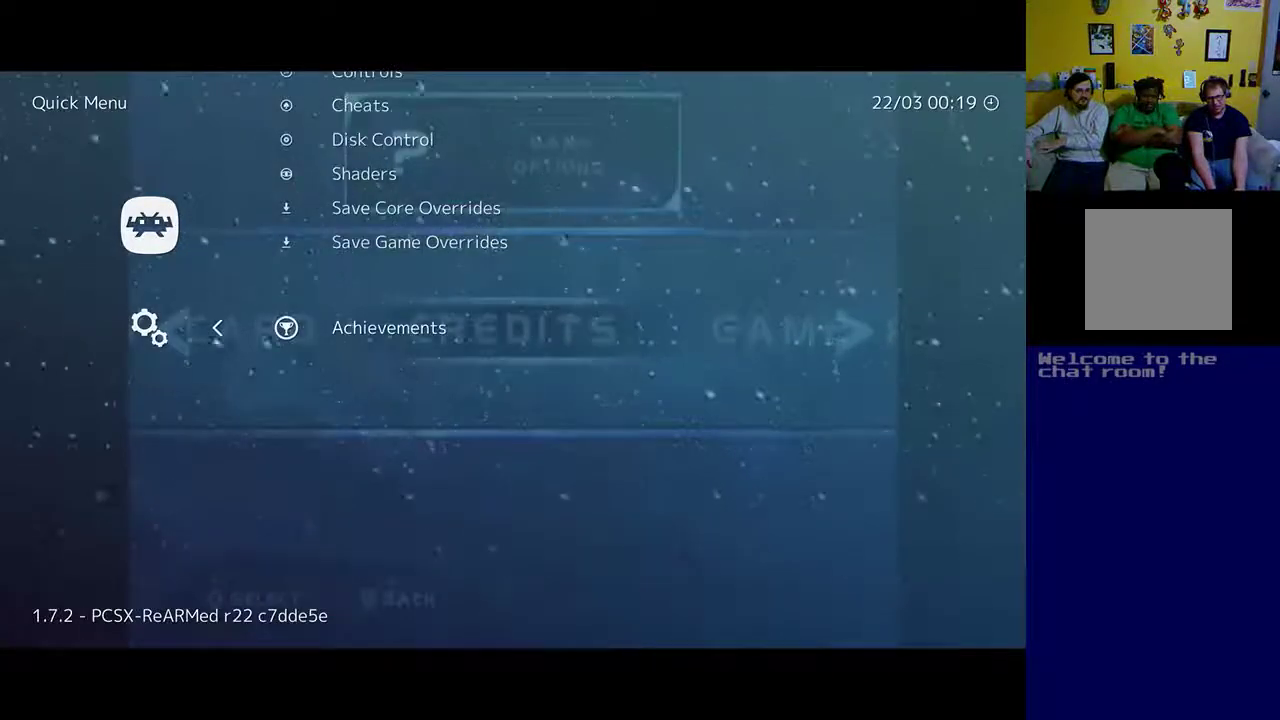
{"buttons": [], "events": []}
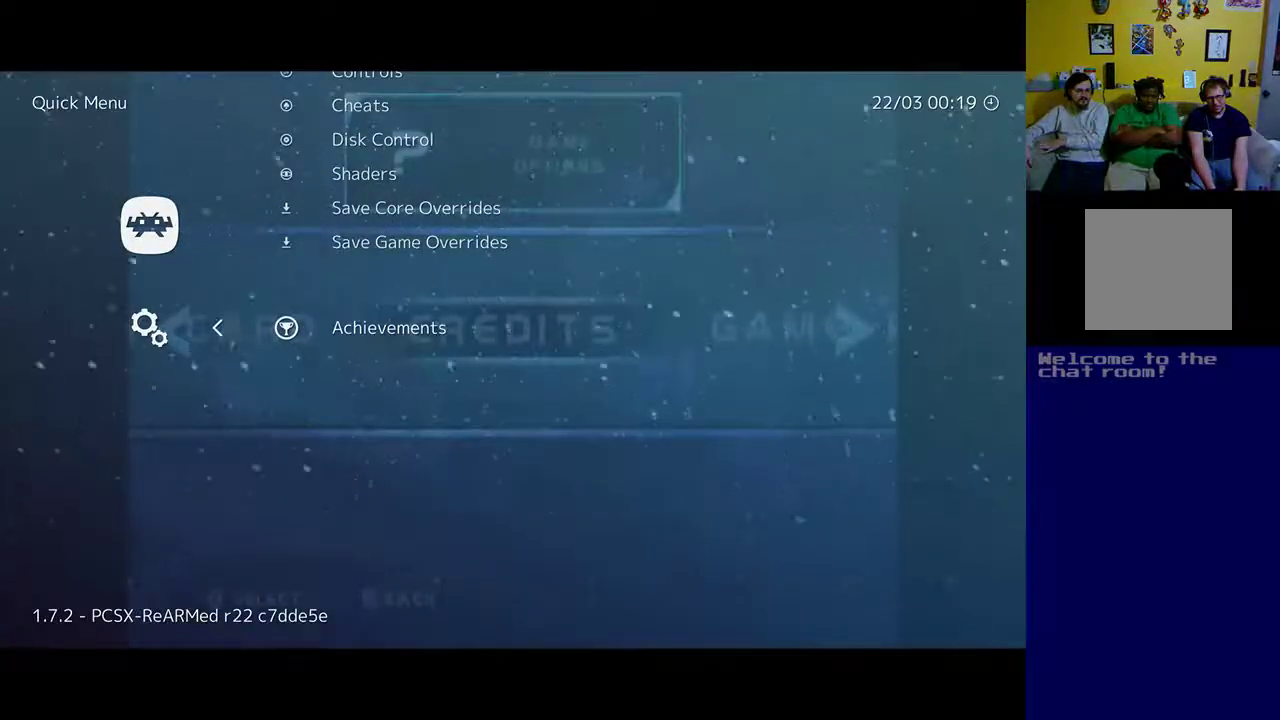
{"buttons": [], "events": [[200, "DPAD_UP", "down"], [333, "DPAD_UP", "up"]]}
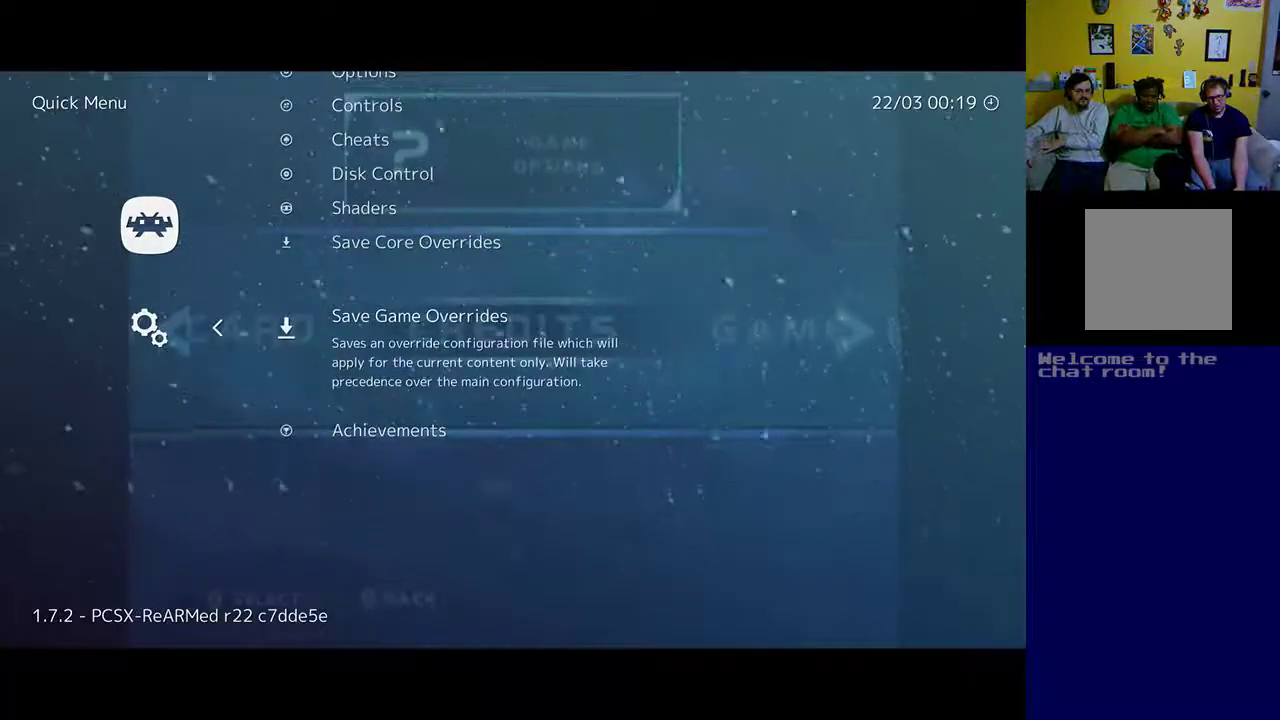
{"buttons": ["A"], "events": [[167, "DPAD_DOWN", "down"], [300, "DPAD_DOWN", "up"], [500, "A", "down"]]}
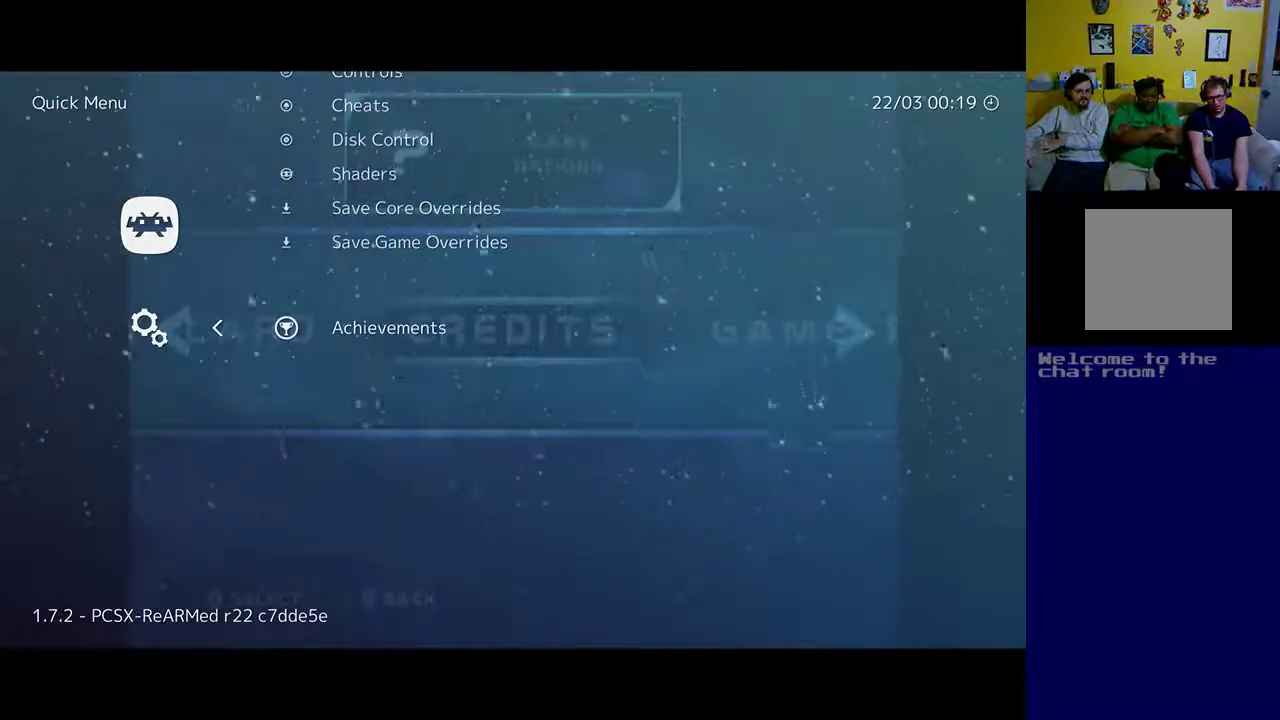
{"buttons": [], "events": [[133, "A", "up"]]}
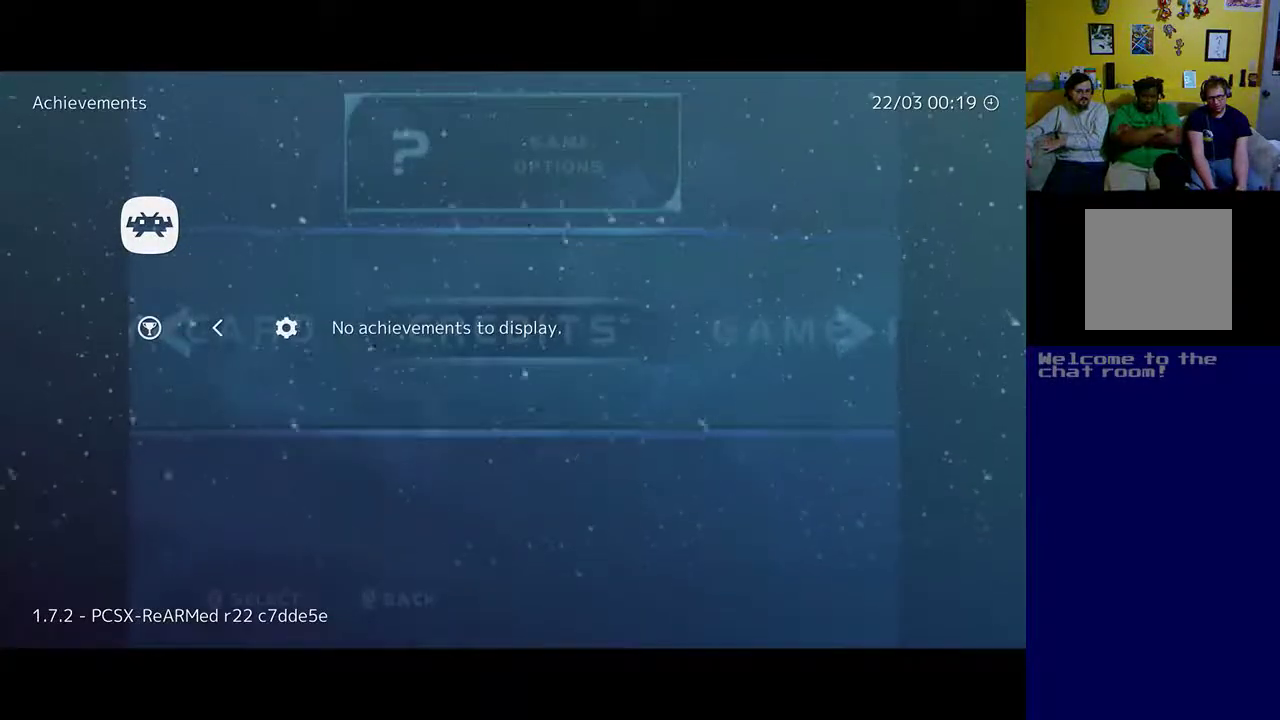
{"buttons": [], "events": []}
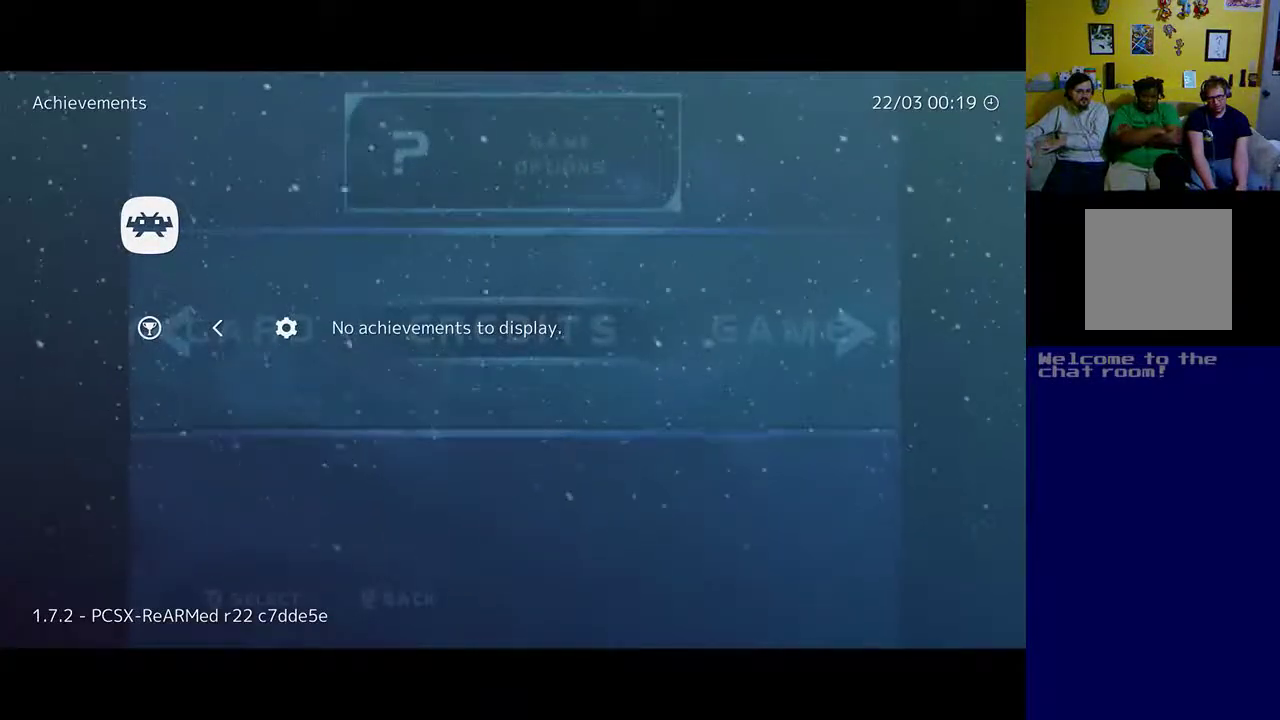
{"buttons": [], "events": []}
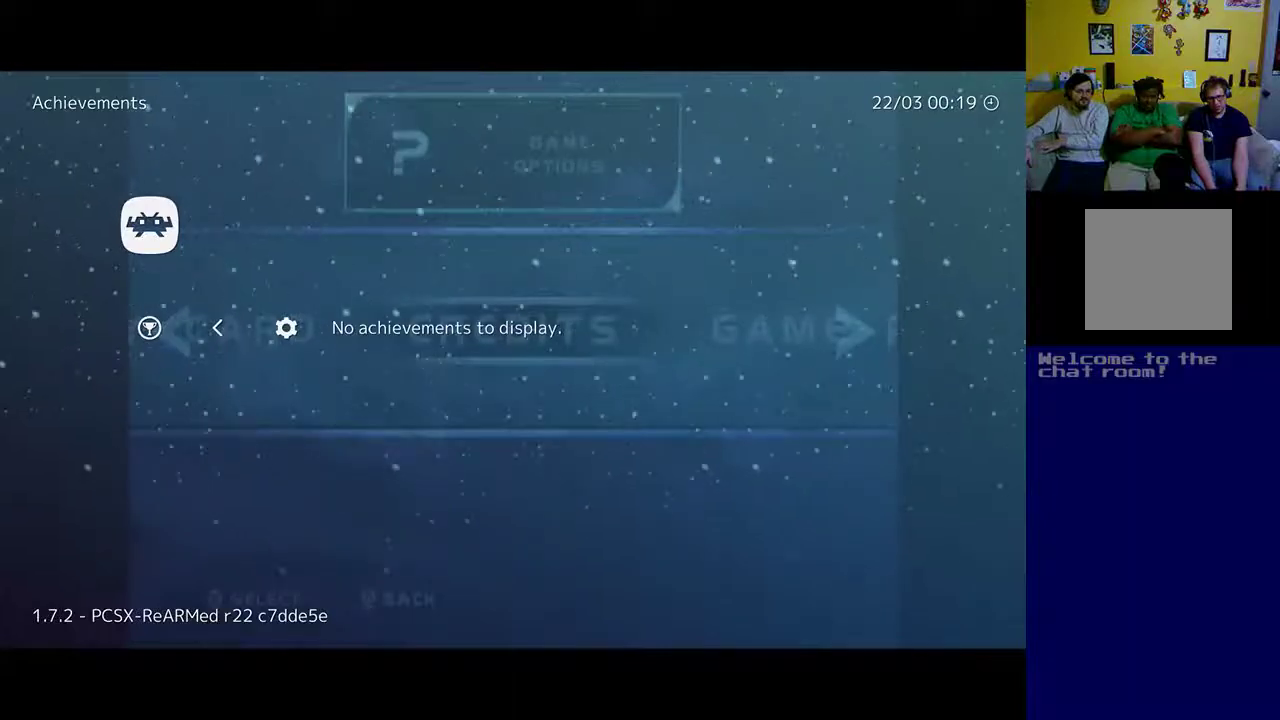
{"buttons": ["B"], "events": [[467, "B", "down"]]}
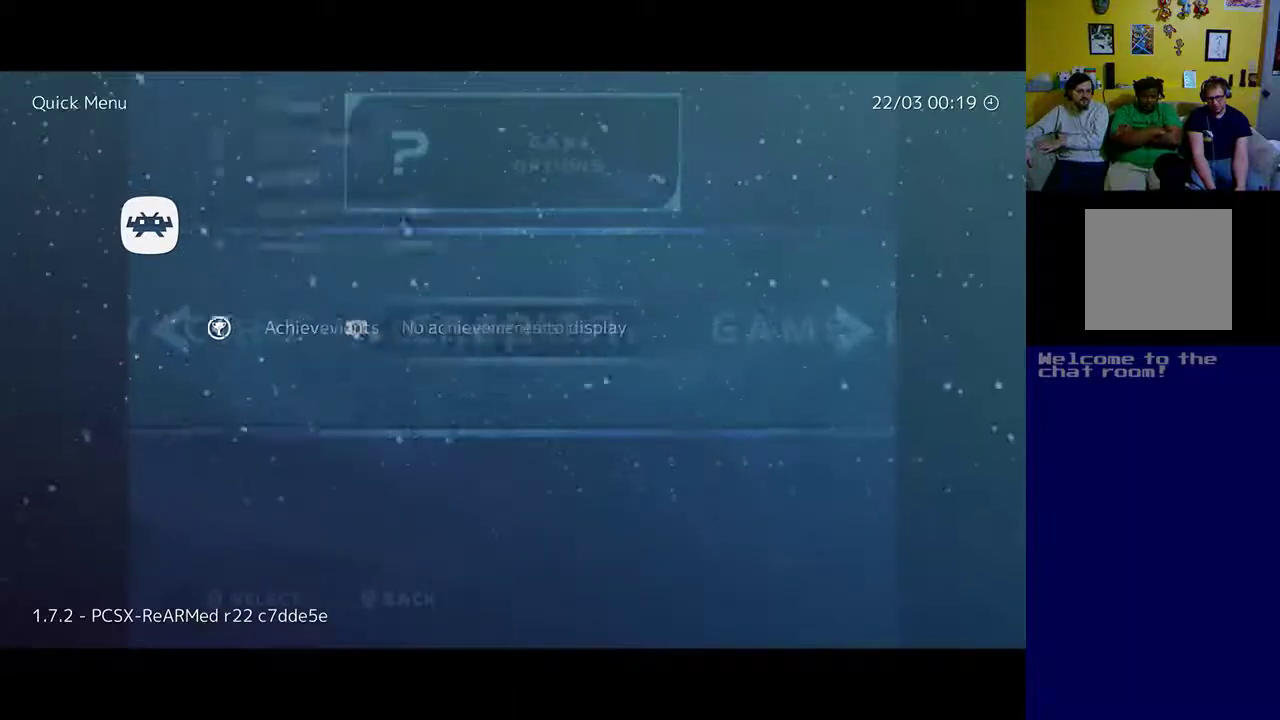
{"buttons": [], "events": [[133, "B", "up"], [300, "B", "down"], [467, "B", "up"]]}
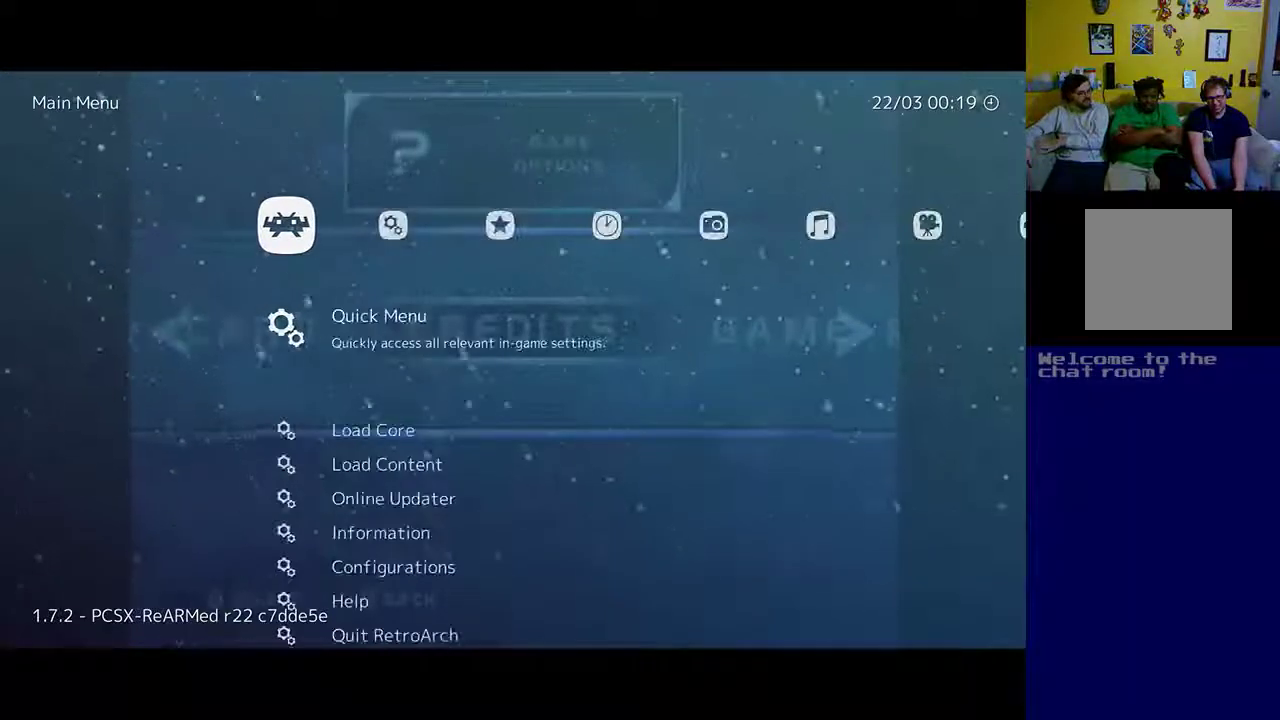
{"buttons": [], "events": []}
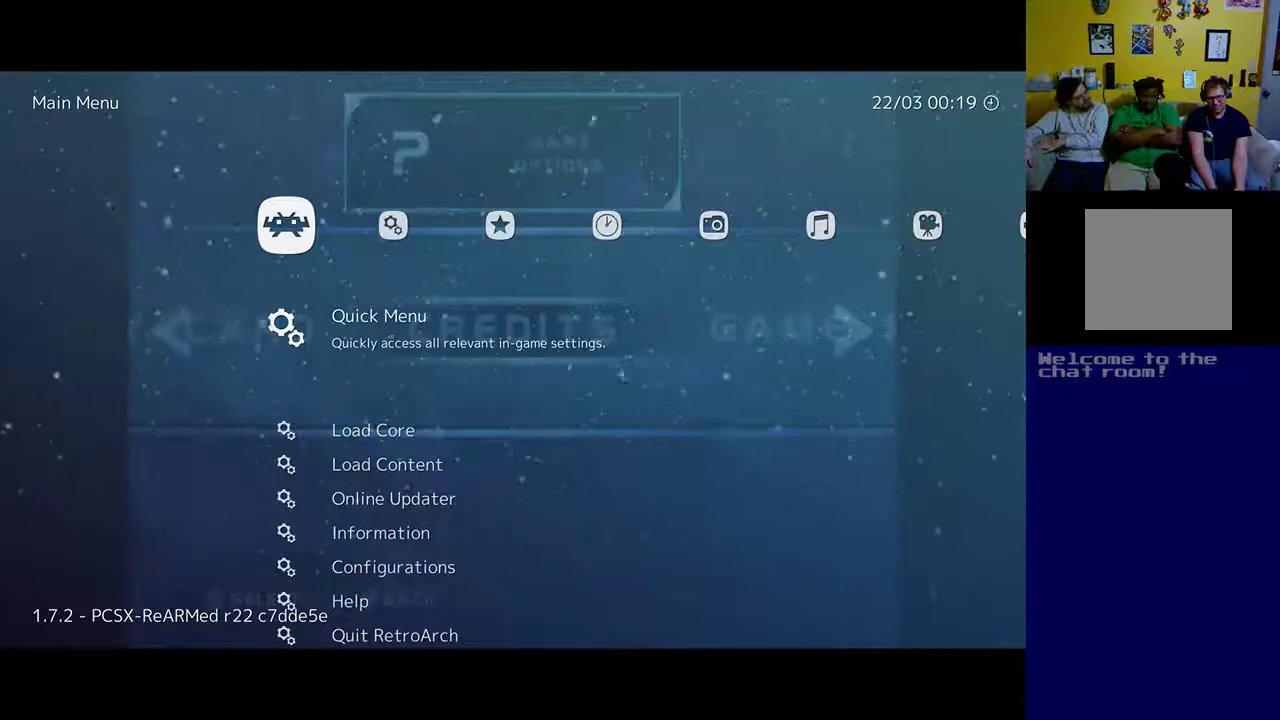
{"buttons": [], "events": [[333, "DPAD_UP", "down"], [467, "DPAD_UP", "up"]]}